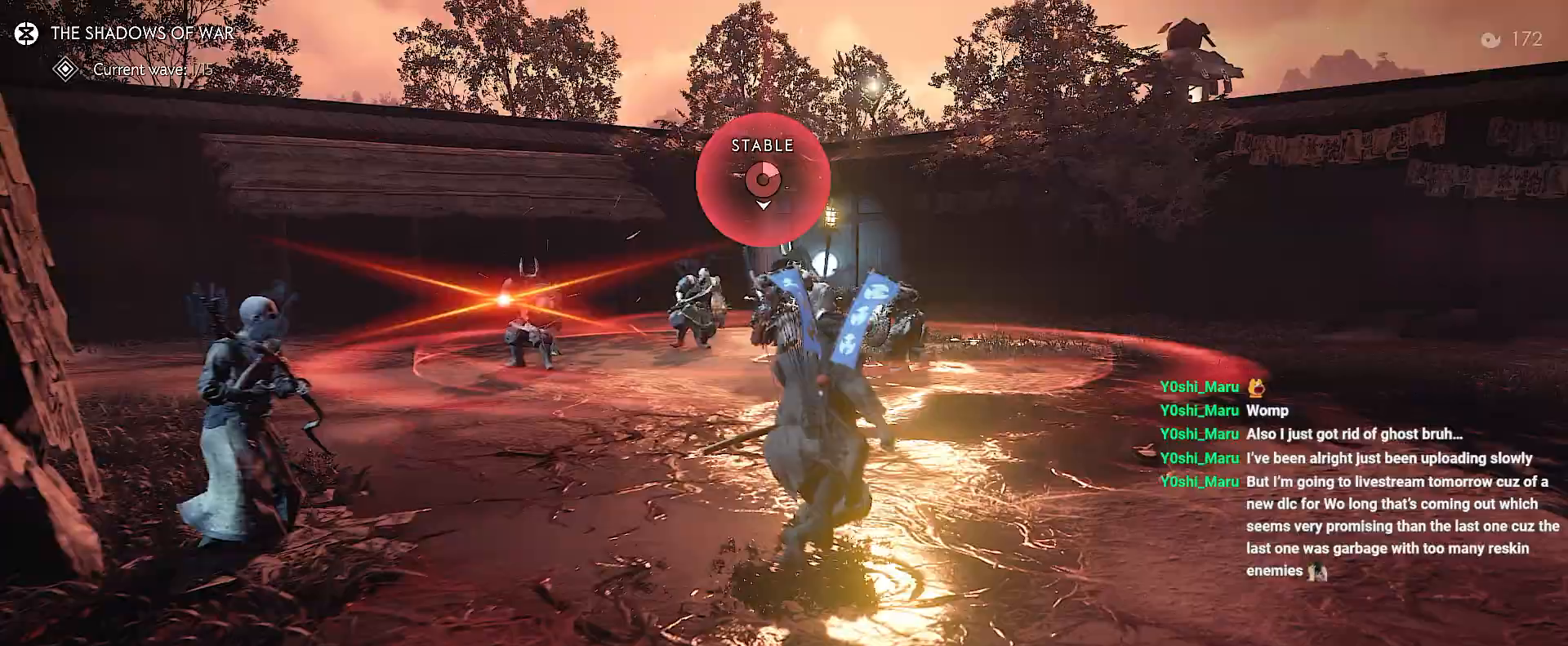
Gameplay with a controller (PlayStation layout); each line is a JSON object with the inputs held at the frame after it (dt_ms = milliseconds from this image to that frame). "events" lists button and stick changes between this image and that frame as [ms after this image, input, new state], when the widget could be followed in between. Not read: L3 TOUCHPAD.
{"dt_ms": 500, "buttons": [], "left_stick": "up-right", "right_stick": "center", "events": [[67, "CIRCLE", "down"], [133, "CIRCLE", "up"], [300, "CIRCLE", "down"], [383, "CIRCLE", "up"]]}
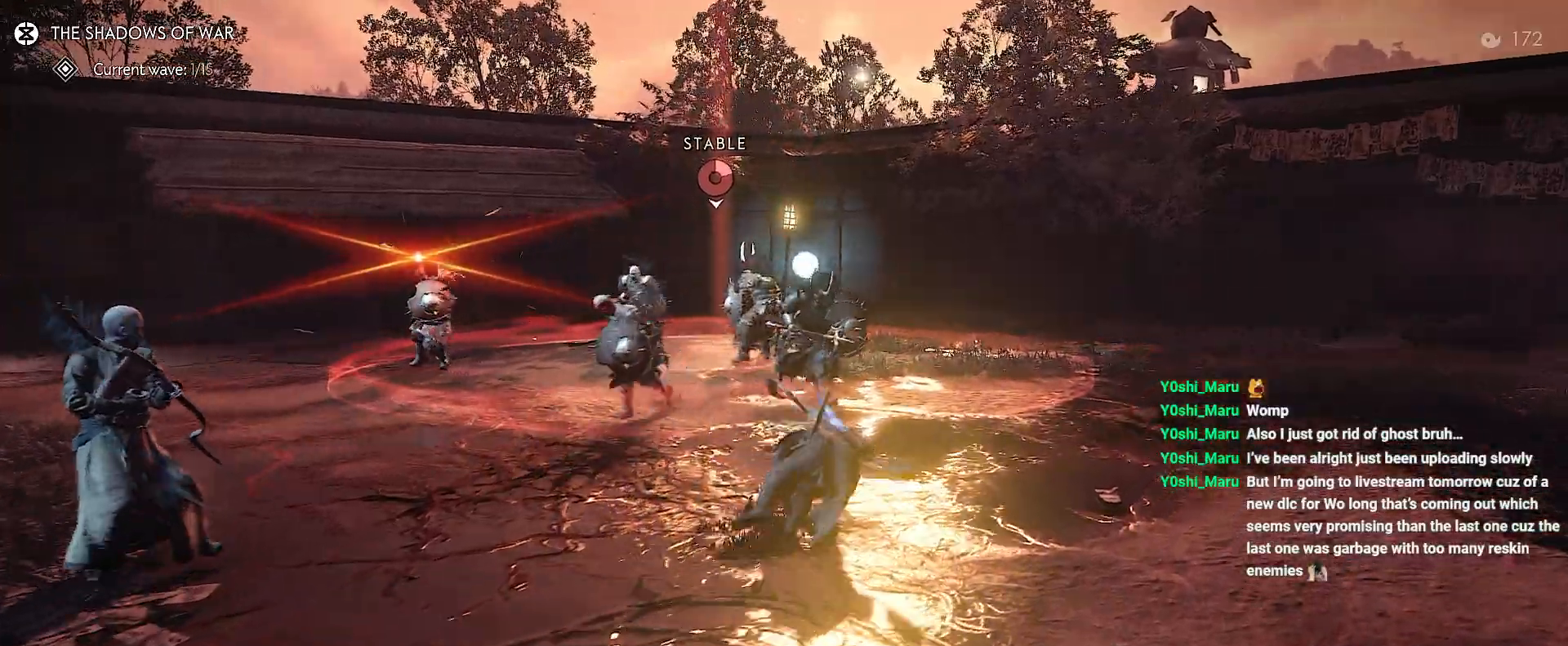
{"dt_ms": 500, "buttons": [], "left_stick": "up-right", "right_stick": "down-left", "events": [[317, "right_stick", "down-left"]]}
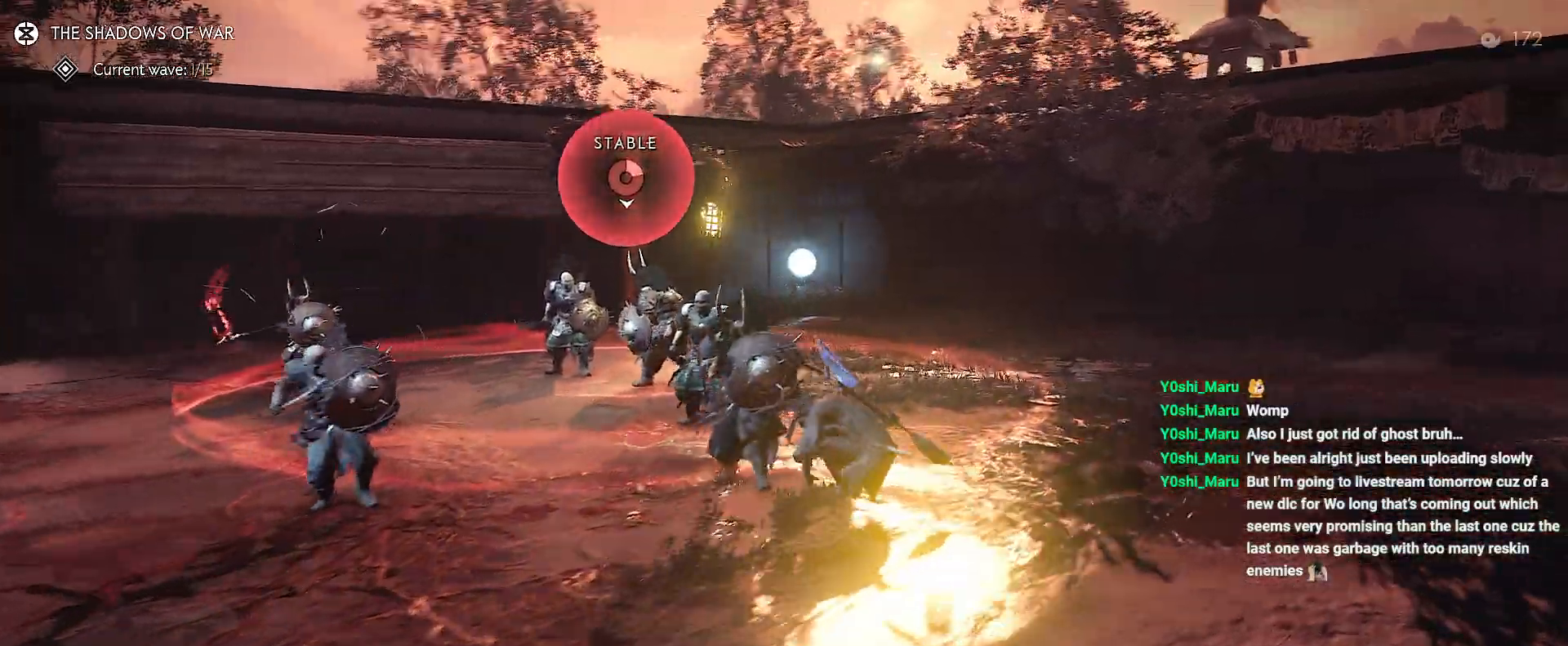
{"dt_ms": 500, "buttons": [], "left_stick": "up-right", "right_stick": "left", "events": [[100, "right_stick", "left"], [350, "CROSS", "down"], [500, "CROSS", "up"]]}
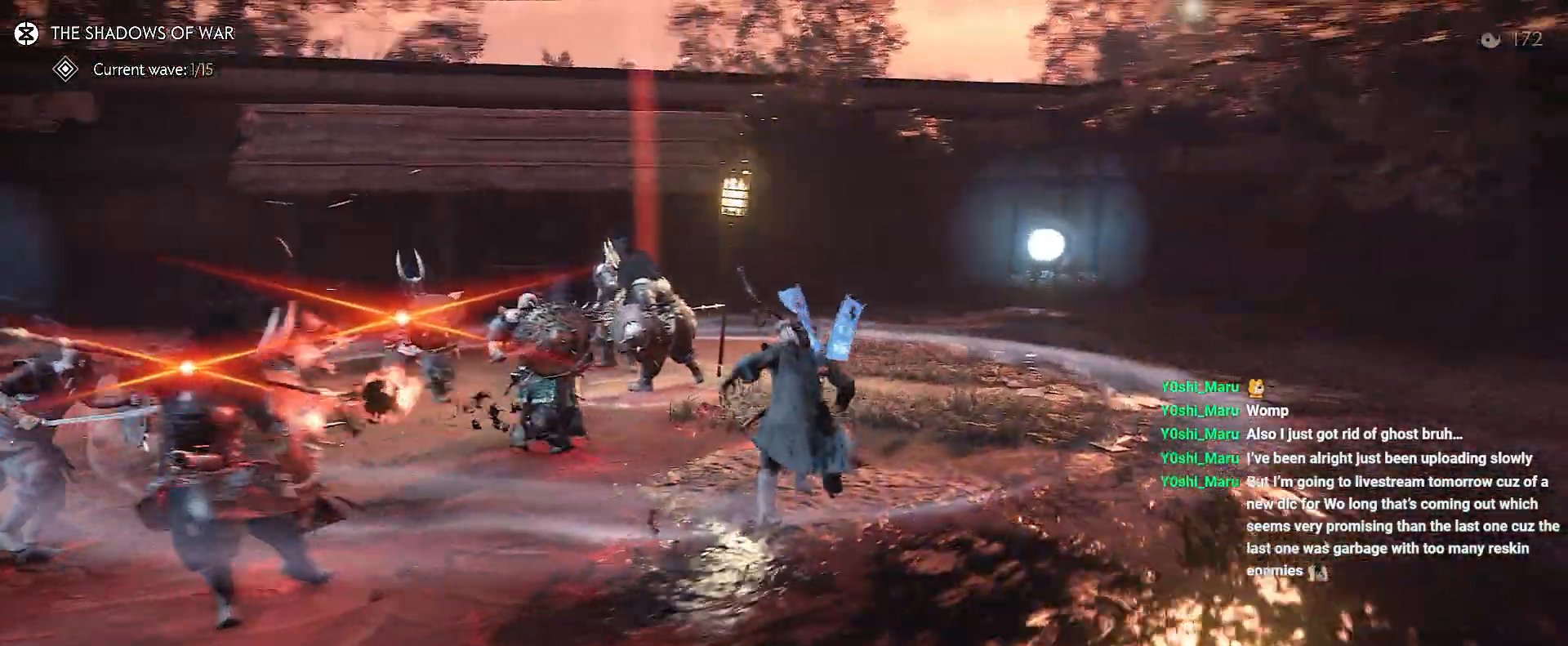
{"dt_ms": 500, "buttons": [], "left_stick": "up-right", "right_stick": "left", "events": [[200, "right_stick", "center"], [383, "right_stick", "left"]]}
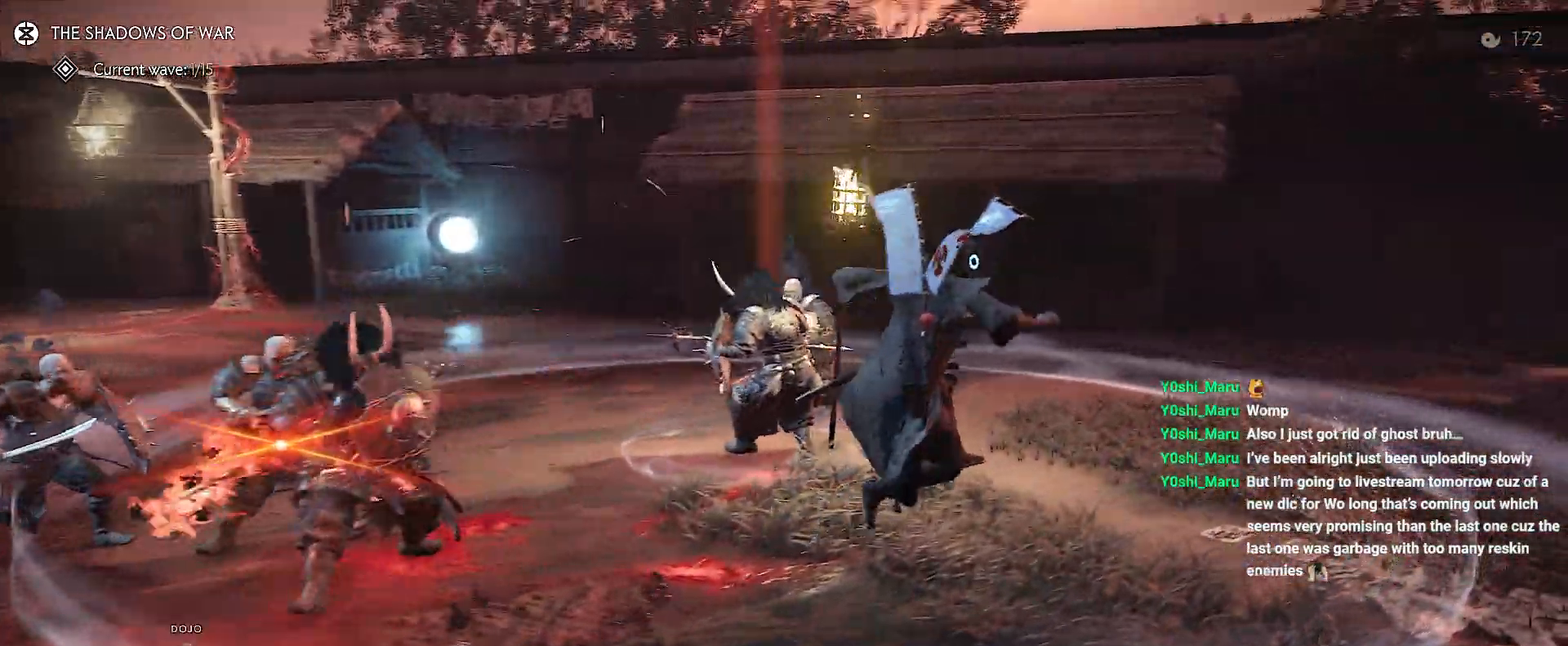
{"dt_ms": 500, "buttons": ["L2"], "left_stick": "right", "right_stick": "left", "events": [[83, "R1", "down"], [133, "TRIANGLE", "down"], [200, "left_stick", "right"], [267, "TRIANGLE", "up"], [300, "R1", "up"], [483, "L2", "down"]]}
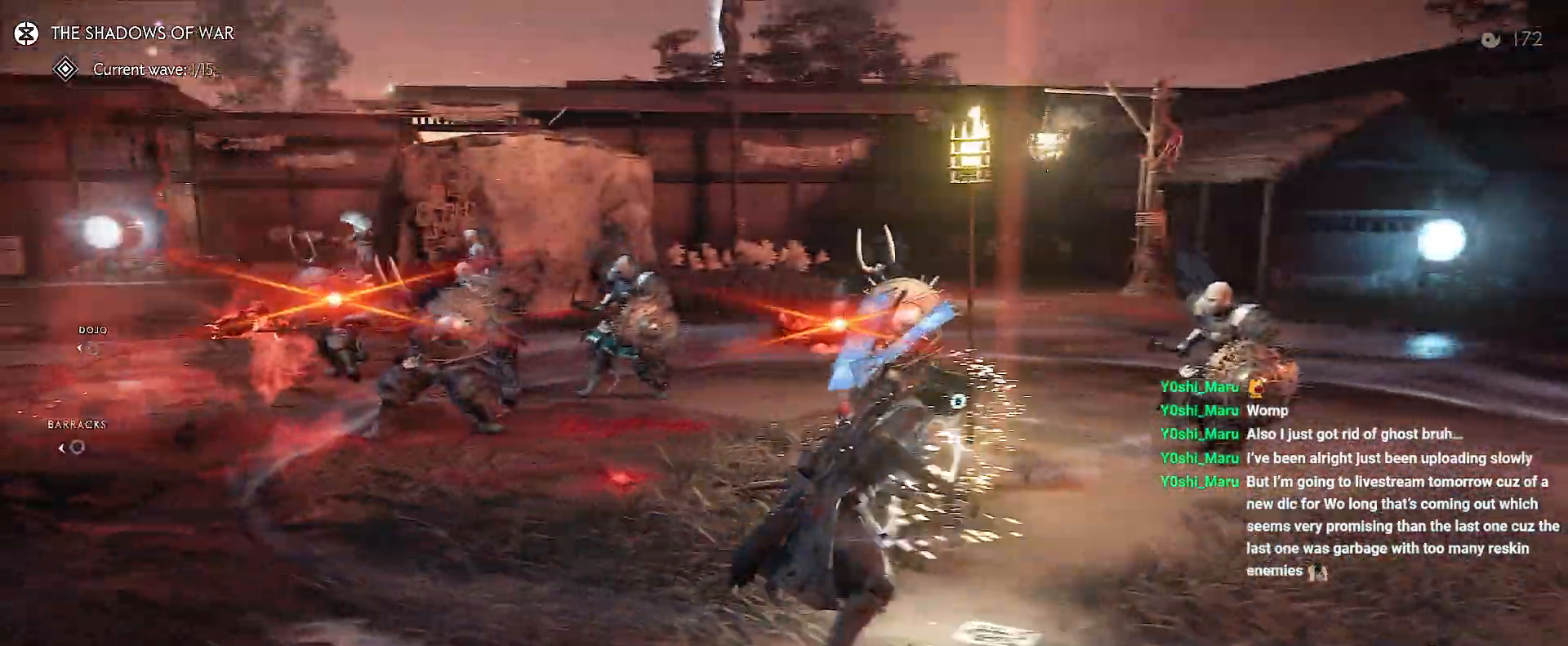
{"dt_ms": 500, "buttons": ["L2"], "left_stick": "left", "right_stick": "center", "events": [[50, "left_stick", "center"], [433, "right_stick", "center"], [467, "left_stick", "left"]]}
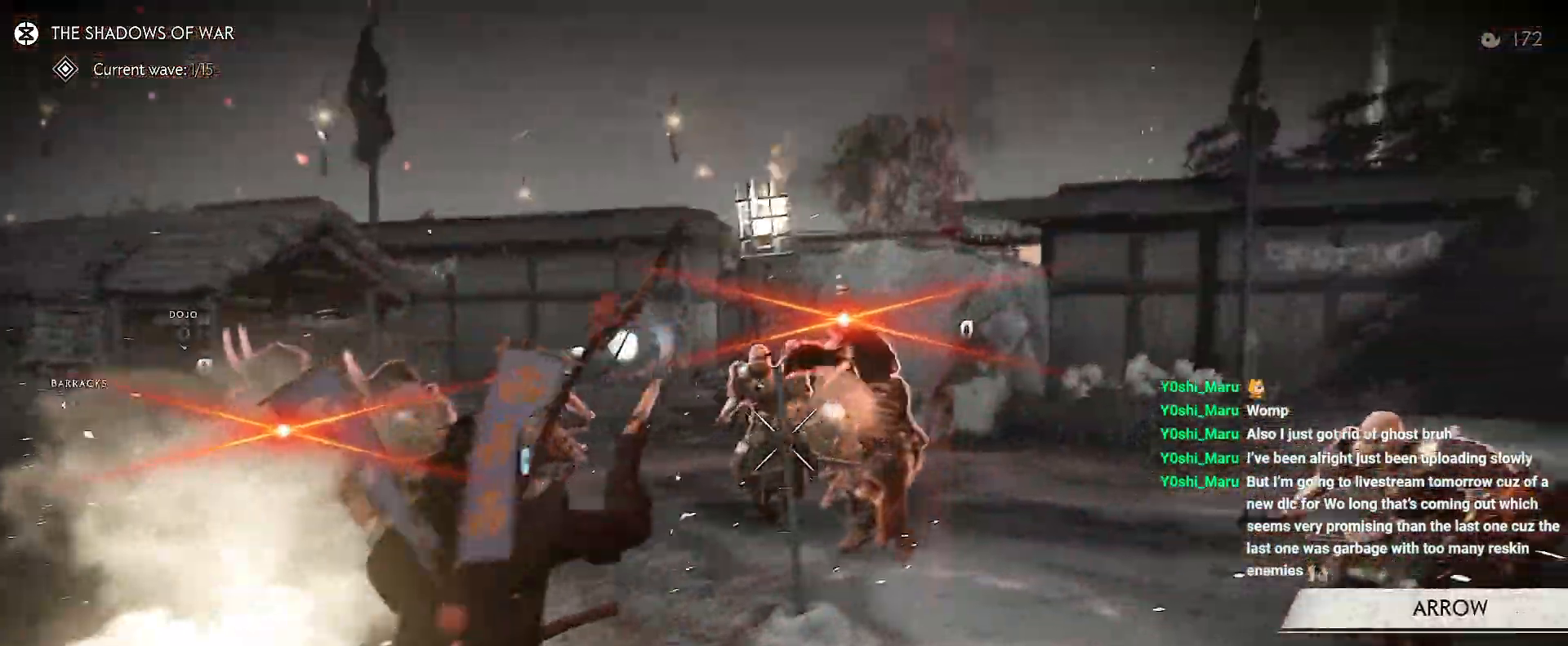
{"dt_ms": 500, "buttons": ["L2", "R2"], "left_stick": "left", "right_stick": "up", "events": [[50, "R2", "down"], [100, "R1", "down"], [167, "right_stick", "up-right"], [267, "R1", "up"], [433, "right_stick", "up"]]}
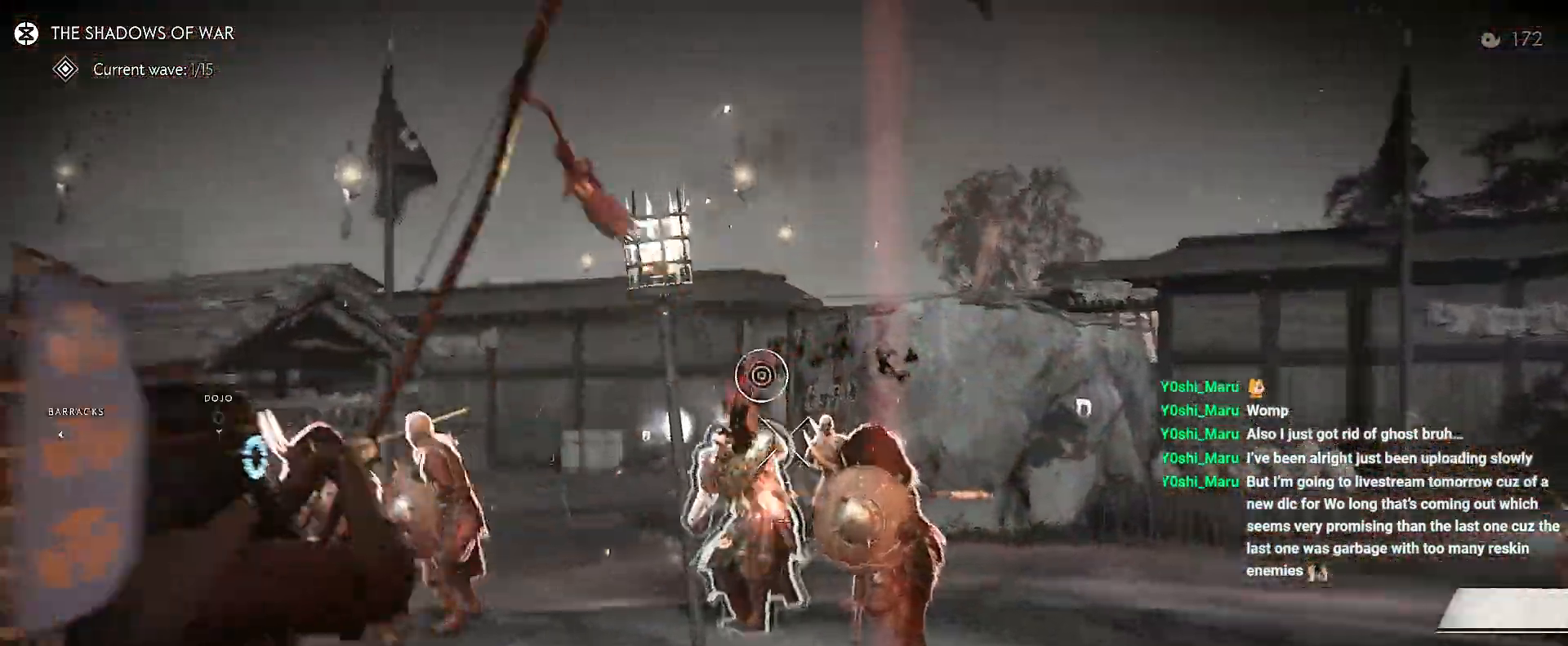
{"dt_ms": 500, "buttons": ["L2", "R2"], "left_stick": "up-right", "right_stick": "up-left", "events": [[167, "right_stick", "up-left"], [317, "left_stick", "center"], [367, "left_stick", "up-right"]]}
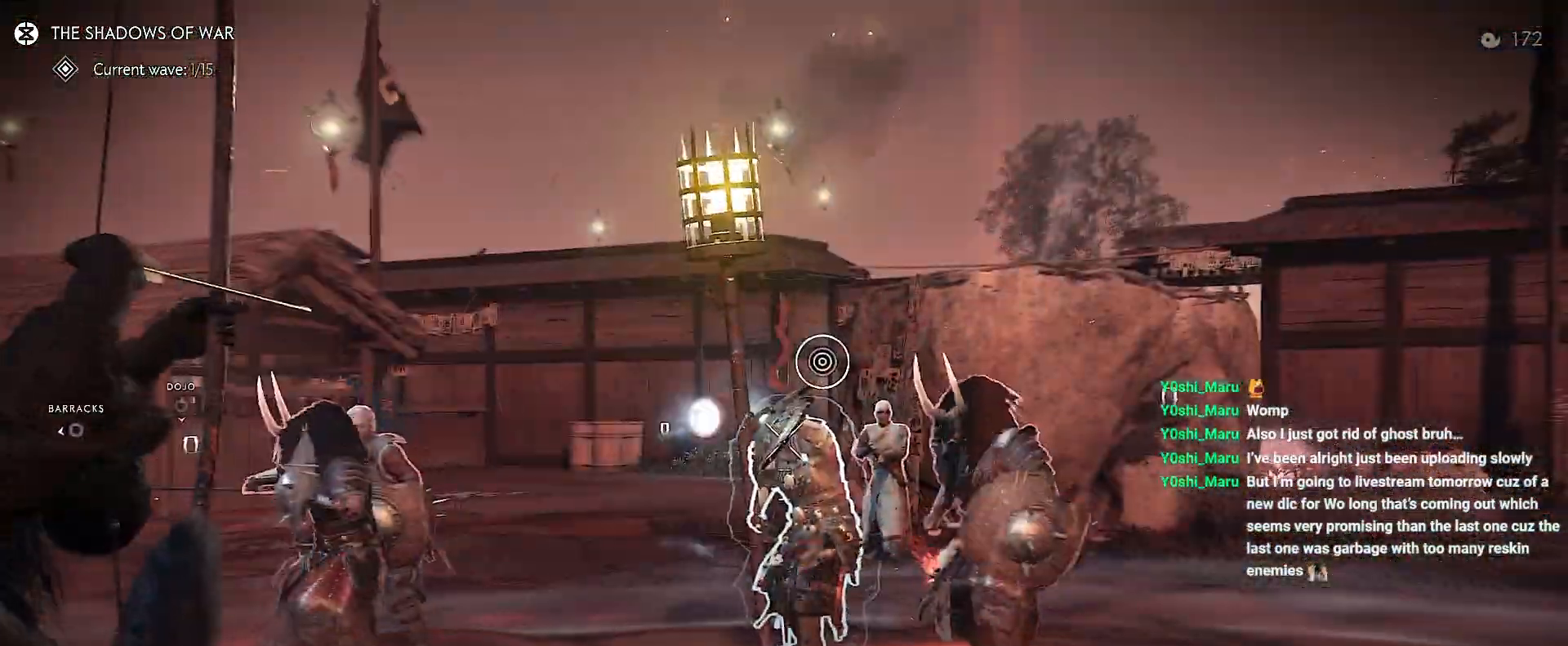
{"dt_ms": 500, "buttons": ["L2"], "left_stick": "right", "right_stick": "up", "events": [[167, "R2", "up"], [200, "left_stick", "right"], [400, "right_stick", "up"]]}
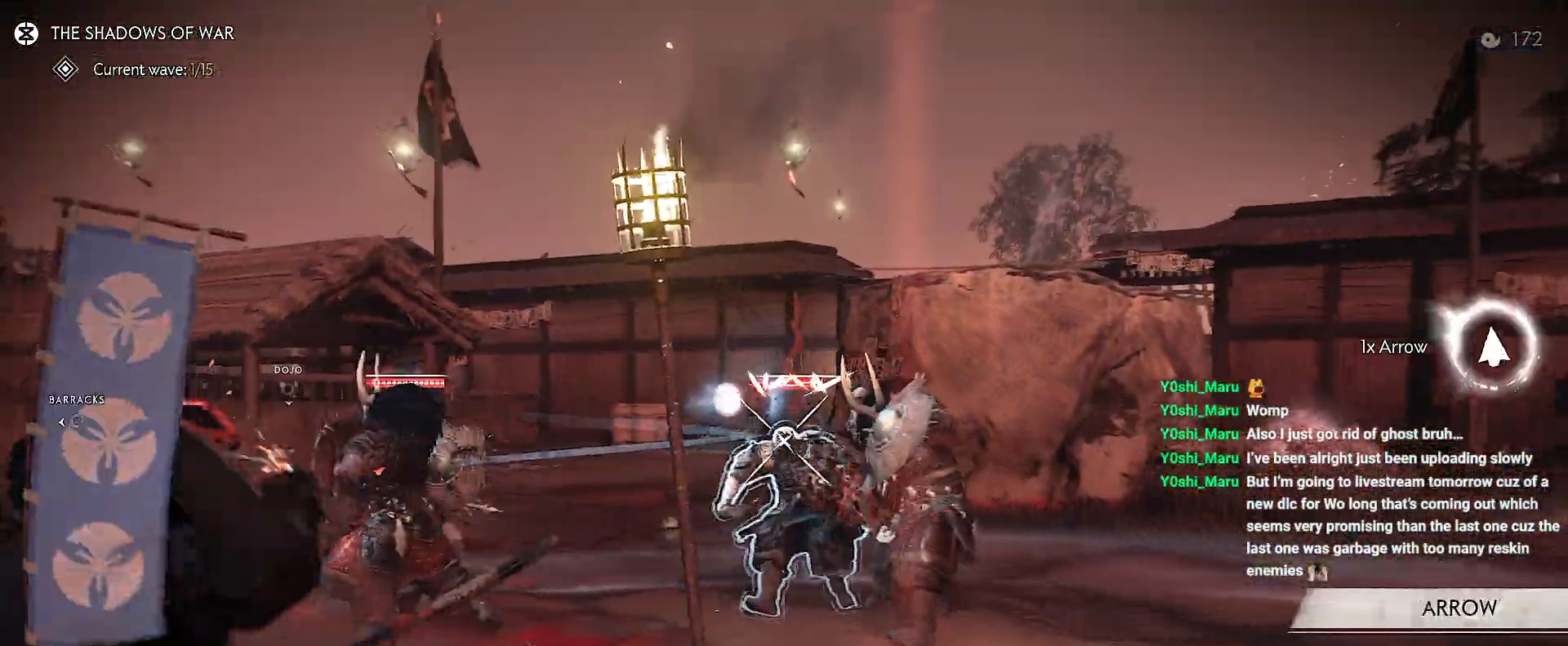
{"dt_ms": 500, "buttons": ["L2", "R2"], "left_stick": "up-right", "right_stick": "up", "events": [[67, "left_stick", "up-right"], [267, "R2", "down"]]}
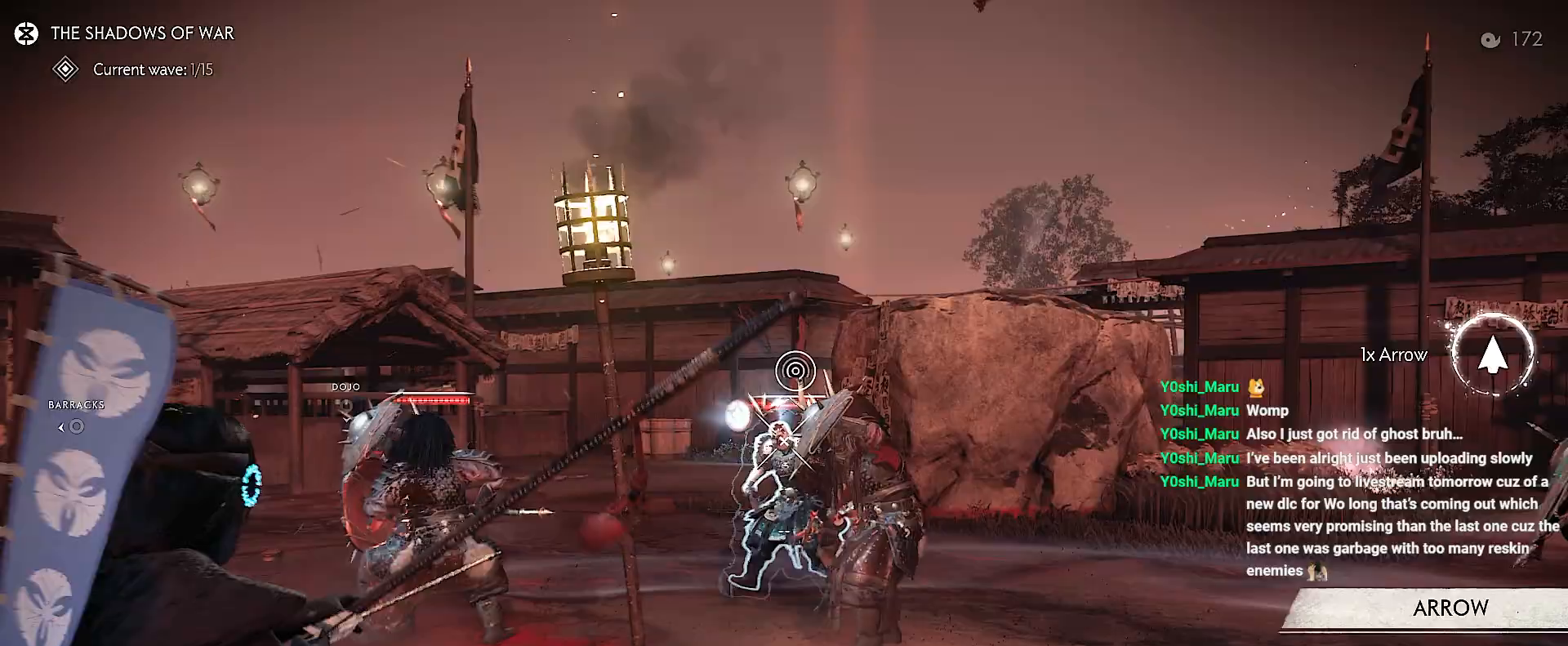
{"dt_ms": 500, "buttons": ["L2"], "left_stick": "up-left", "right_stick": "center", "events": [[17, "right_stick", "center"], [33, "R2", "up"], [33, "left_stick", "up-left"], [133, "left_stick", "left"], [400, "left_stick", "up-left"]]}
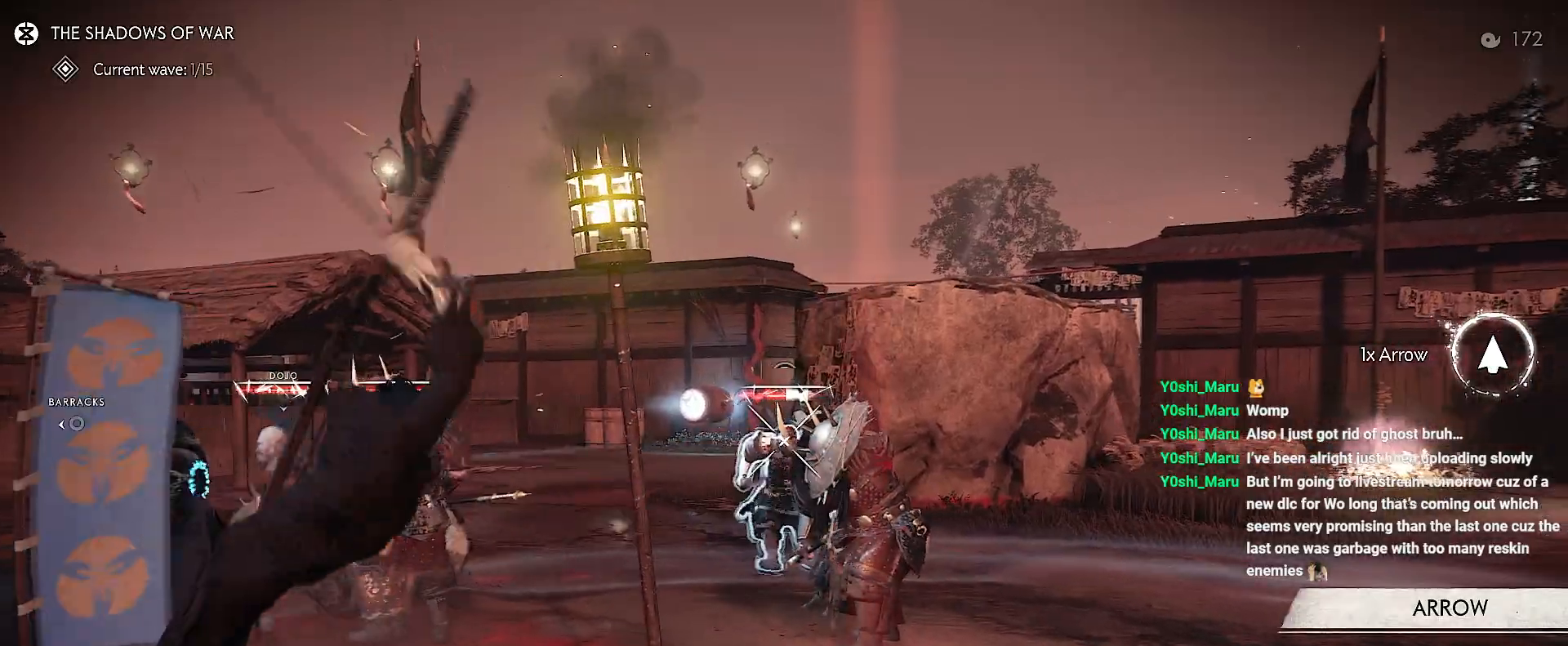
{"dt_ms": 500, "buttons": [], "left_stick": "left", "right_stick": "up-right", "events": [[133, "R2", "down"], [133, "left_stick", "up"], [150, "right_stick", "up"], [350, "R2", "up"], [350, "right_stick", "up-right"], [433, "L2", "up"], [450, "left_stick", "left"]]}
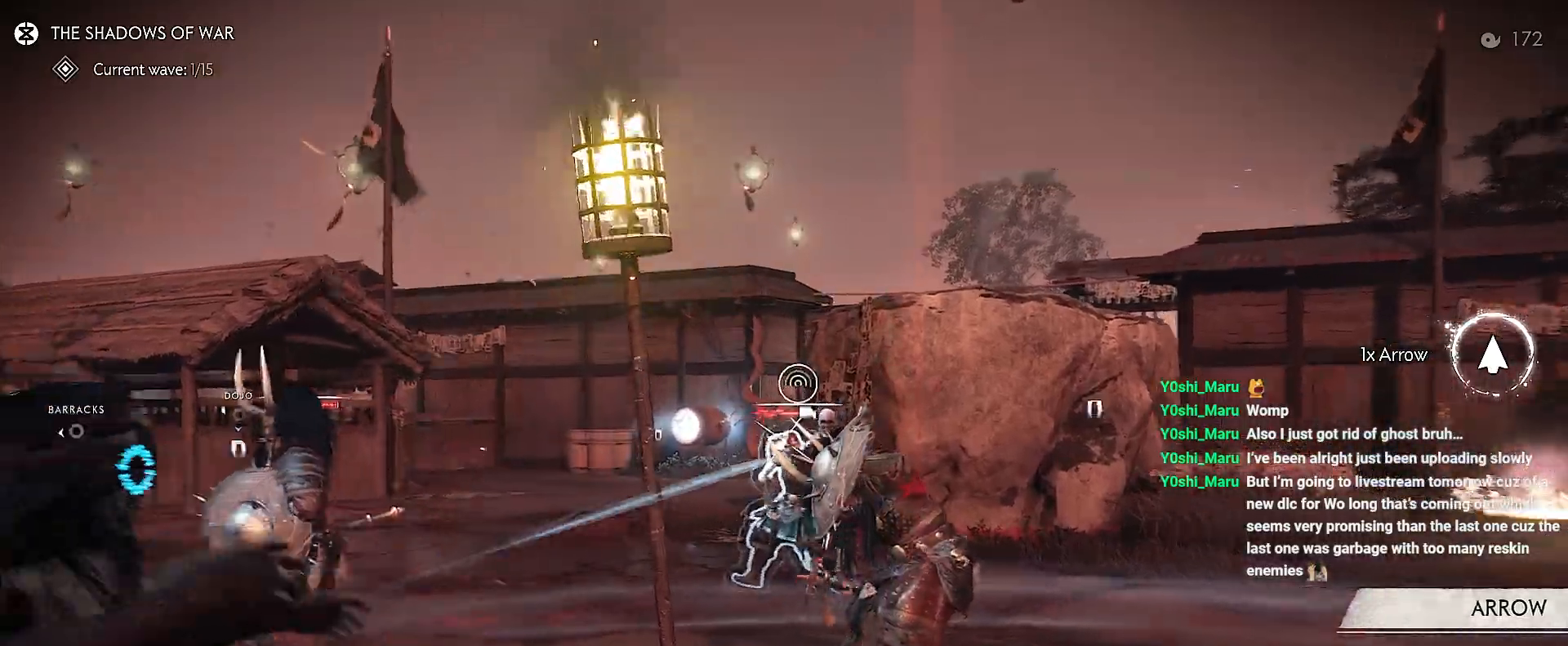
{"dt_ms": 500, "buttons": [], "left_stick": "left", "right_stick": "up-right", "events": []}
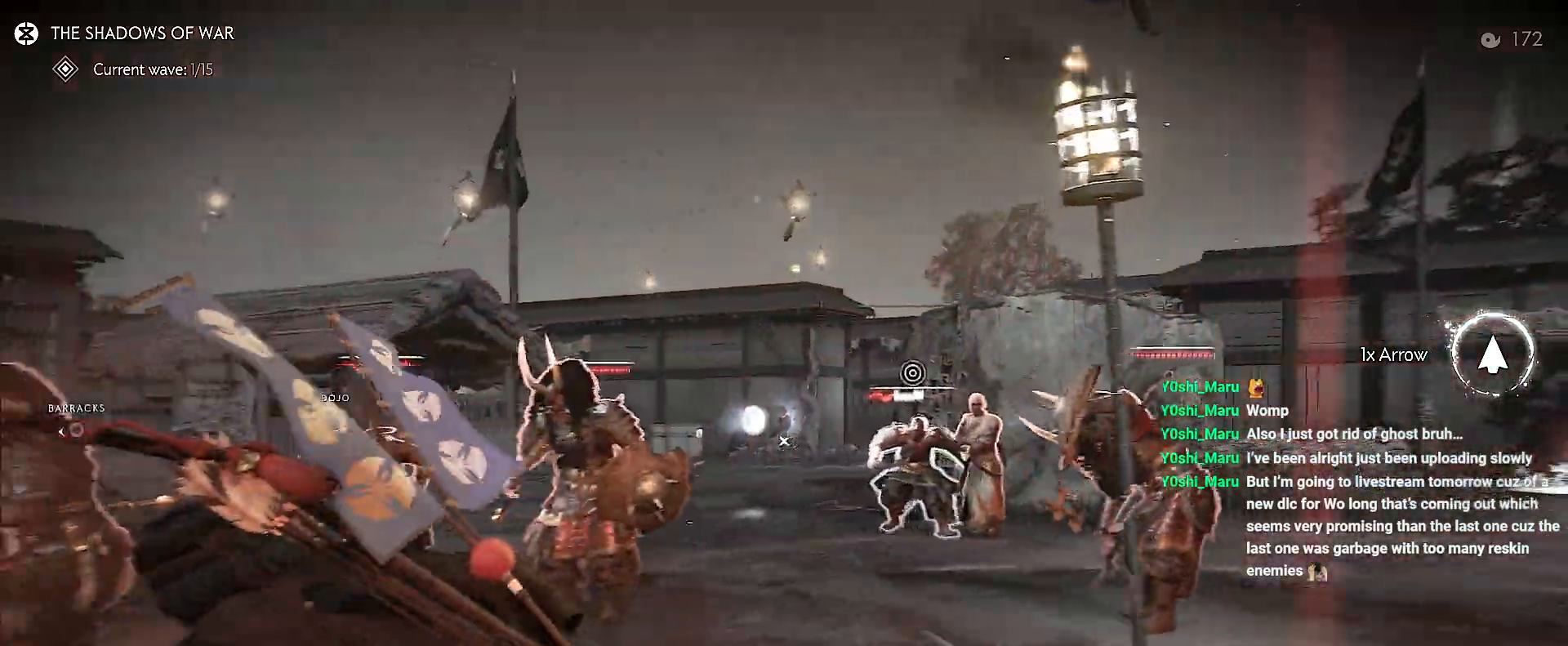
{"dt_ms": 500, "buttons": ["L2"], "left_stick": "left", "right_stick": "up-left", "events": [[17, "left_stick", "center"], [50, "L2", "down"], [83, "right_stick", "down-left"], [417, "left_stick", "left"], [450, "right_stick", "up-left"]]}
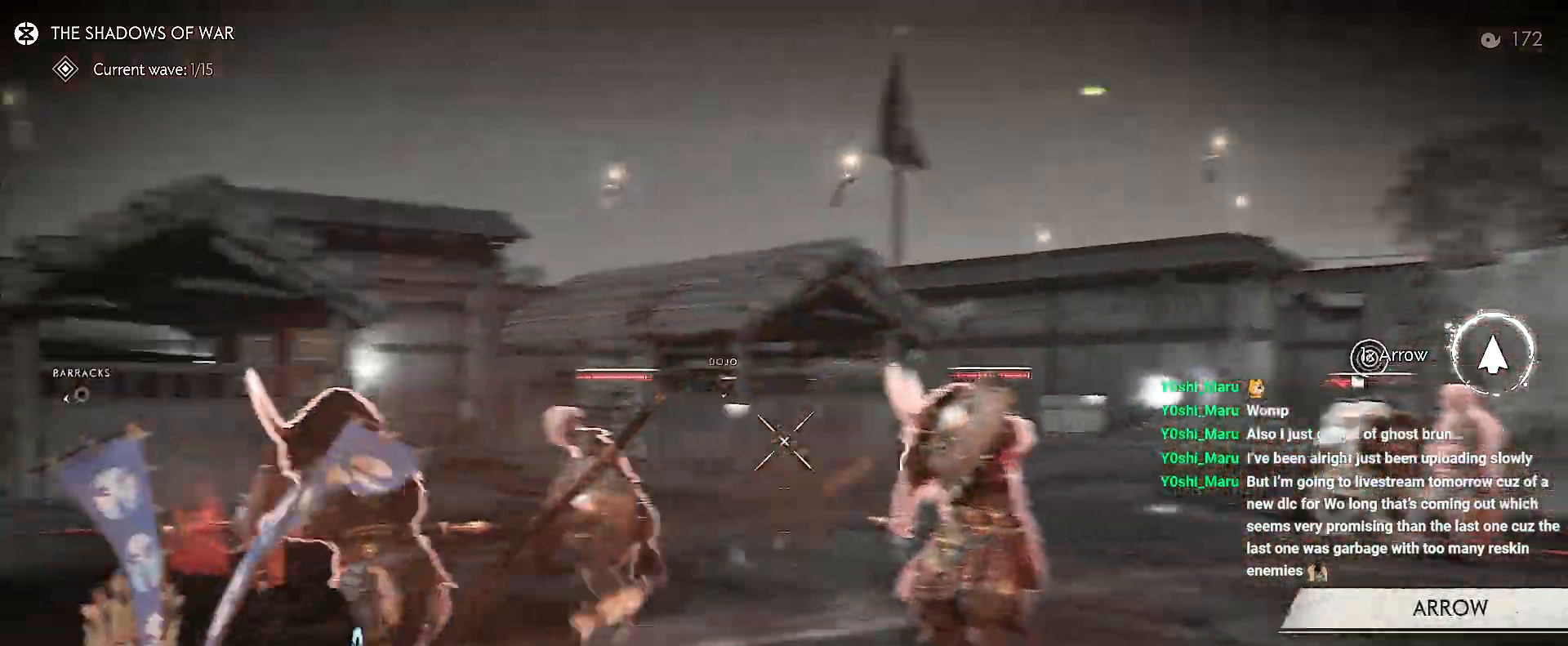
{"dt_ms": 500, "buttons": [], "left_stick": "up", "right_stick": "center", "events": [[33, "left_stick", "down-left"], [117, "right_stick", "center"], [133, "left_stick", "down"], [250, "R2", "down"], [367, "R2", "up"], [383, "left_stick", "center"], [433, "L2", "up"], [467, "left_stick", "up"]]}
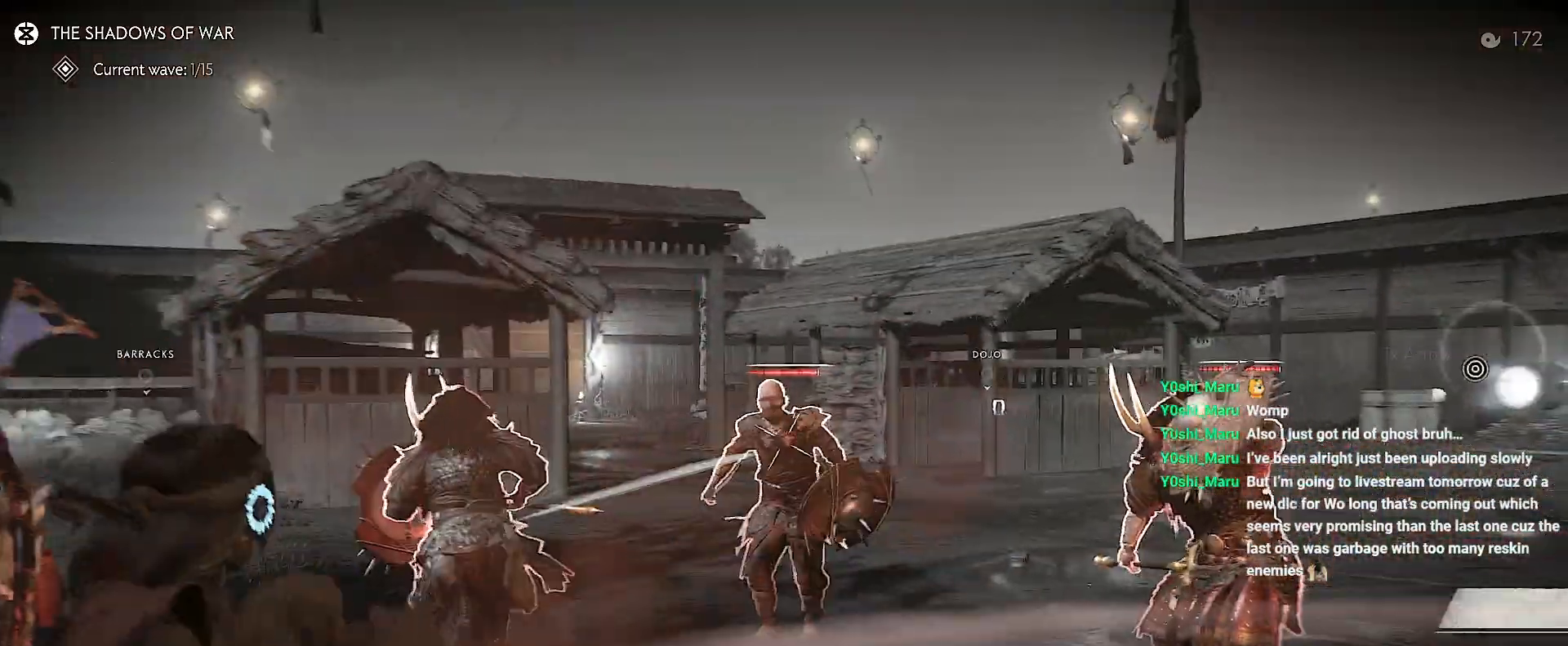
{"dt_ms": 500, "buttons": [], "left_stick": "left", "right_stick": "right", "events": [[17, "left_stick", "up-right"], [117, "R1", "down"], [150, "SQUARE", "down"], [267, "SQUARE", "up"], [300, "R1", "up"], [433, "right_stick", "right"], [483, "left_stick", "left"]]}
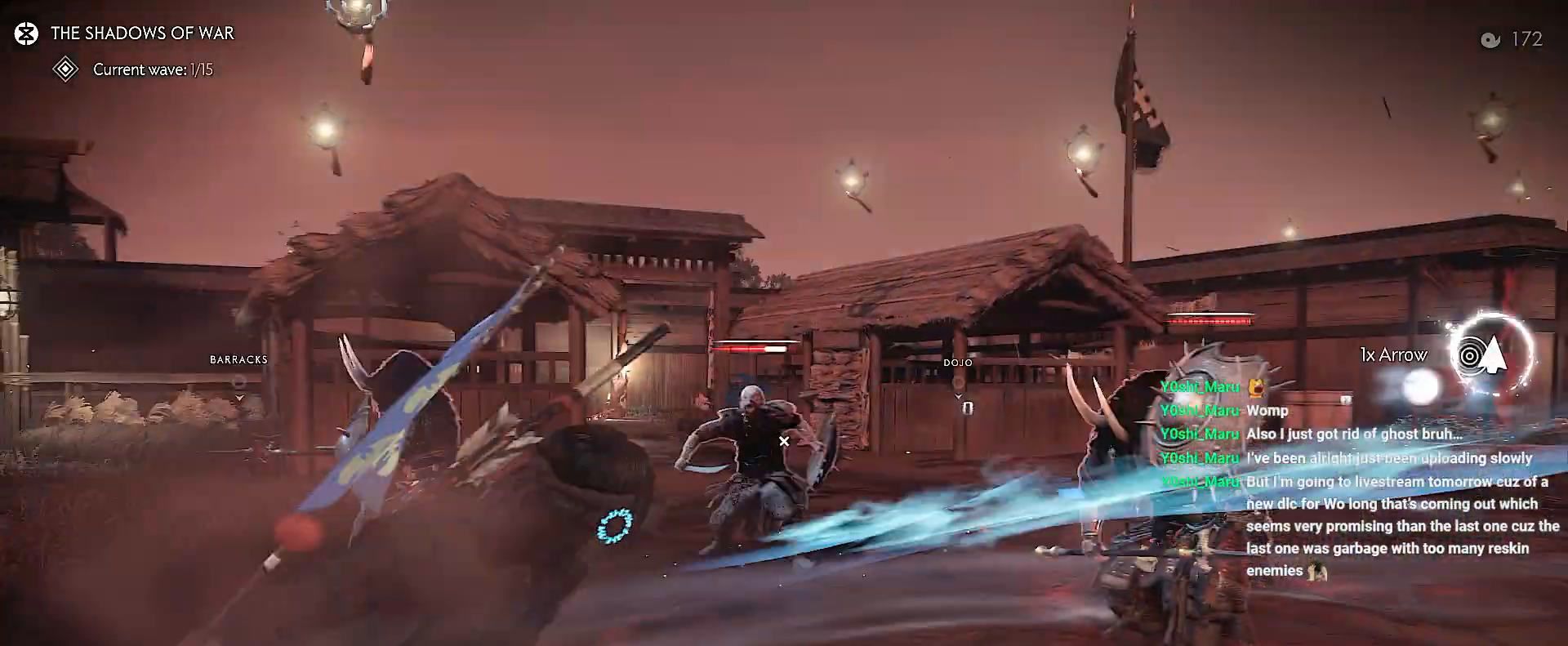
{"dt_ms": 500, "buttons": ["L2"], "left_stick": "down-right", "right_stick": "right", "events": [[33, "left_stick", "down-left"], [233, "left_stick", "down"], [467, "L2", "down"], [467, "left_stick", "down-right"]]}
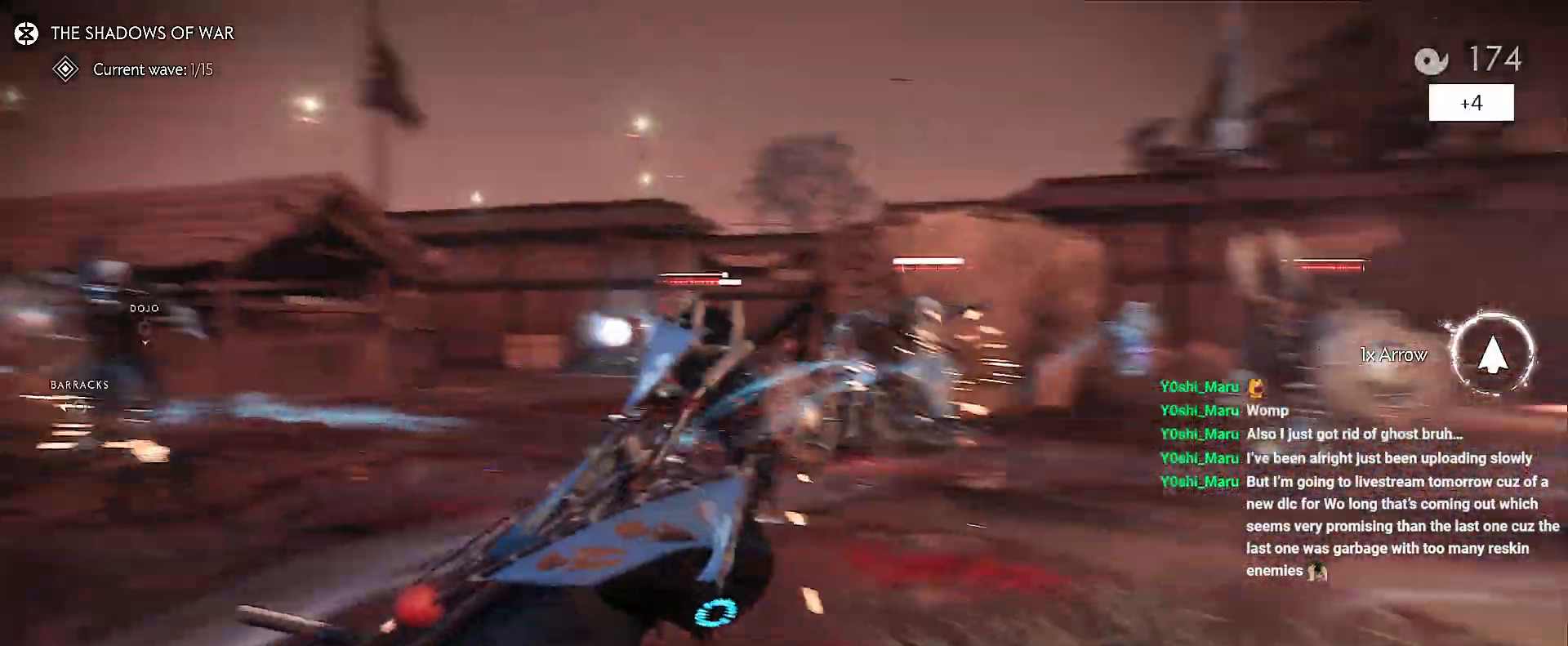
{"dt_ms": 500, "buttons": ["L2"], "left_stick": "down-right", "right_stick": "up-right", "events": [[133, "right_stick", "up-right"]]}
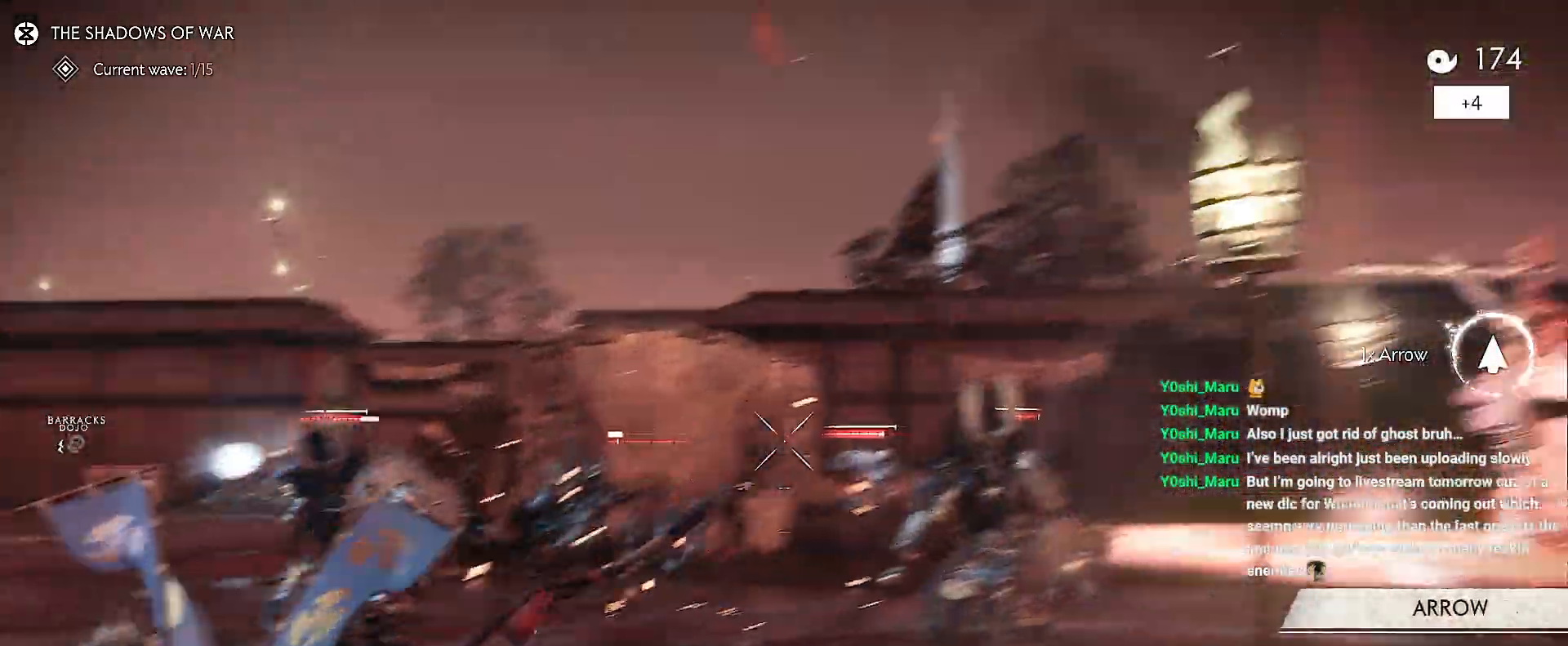
{"dt_ms": 500, "buttons": [], "left_stick": "up-left", "right_stick": "center", "events": [[33, "right_stick", "right"], [67, "left_stick", "up-right"], [167, "R2", "down"], [167, "left_stick", "up"], [300, "R2", "up"], [317, "left_stick", "up-left"], [333, "L2", "up"], [333, "right_stick", "center"]]}
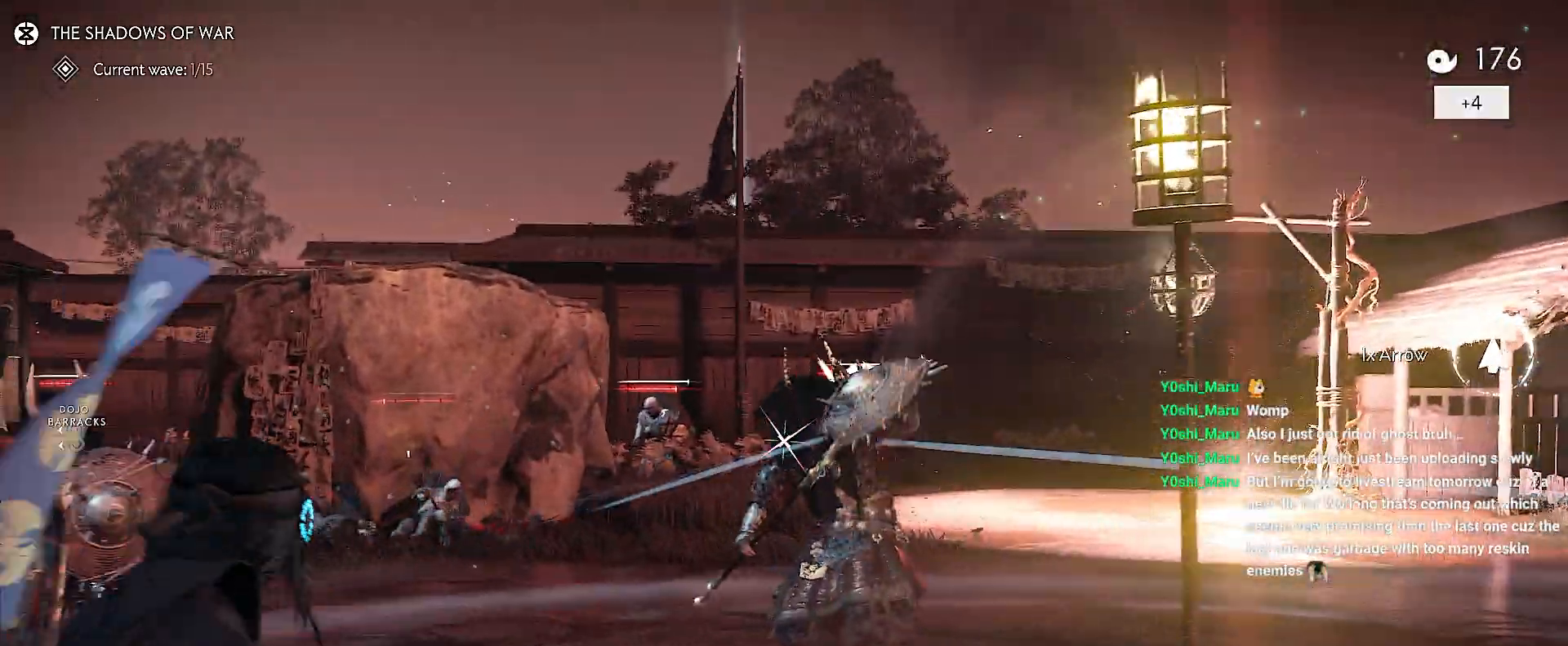
{"dt_ms": 500, "buttons": ["SQUARE", "R1"], "left_stick": "up-left", "right_stick": "center", "events": [[17, "left_stick", "center"], [150, "left_stick", "up-left"], [383, "R1", "down"], [433, "SQUARE", "down"]]}
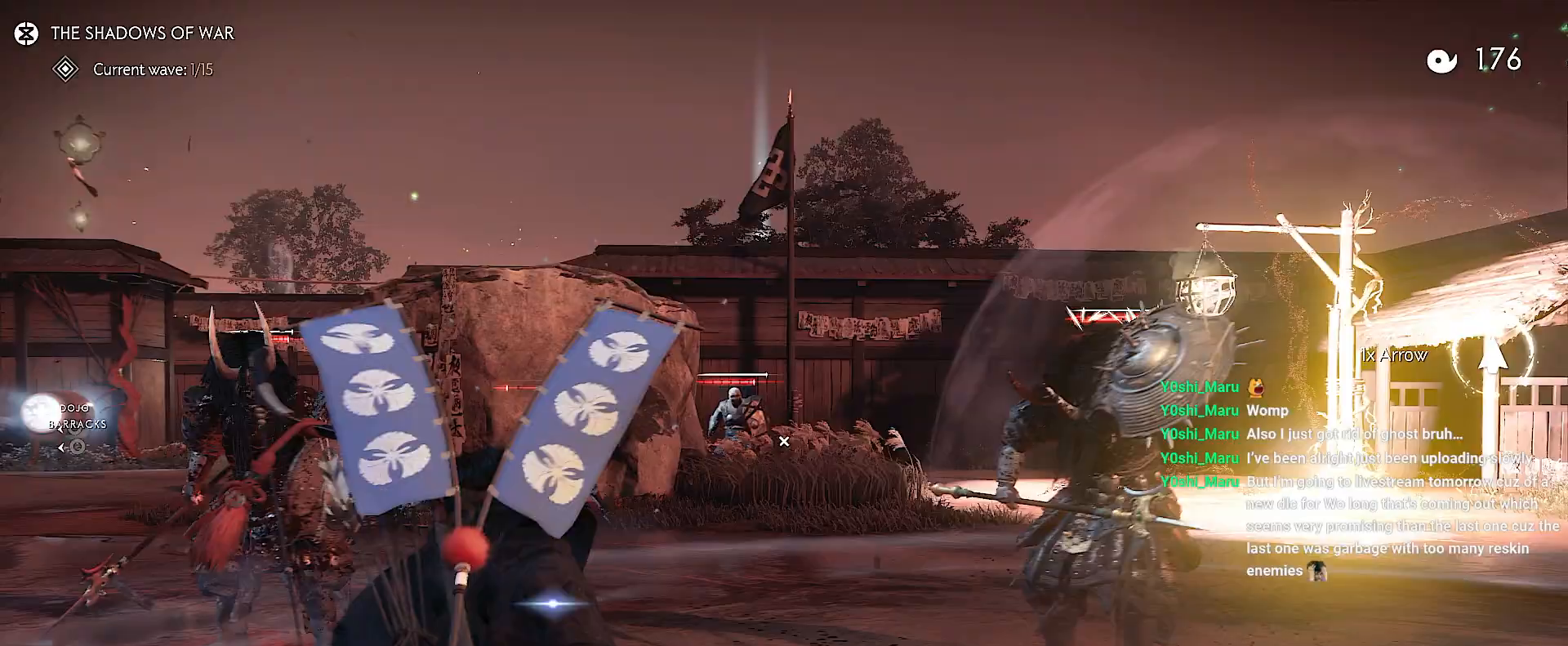
{"dt_ms": 500, "buttons": [], "left_stick": "down-right", "right_stick": "center", "events": [[17, "SQUARE", "up"], [67, "SQUARE", "down"], [133, "SQUARE", "up"], [200, "SQUARE", "down"], [233, "SQUARE", "up"], [300, "R1", "up"], [317, "left_stick", "down"], [383, "CIRCLE", "down"], [450, "CIRCLE", "up"], [483, "left_stick", "down-right"]]}
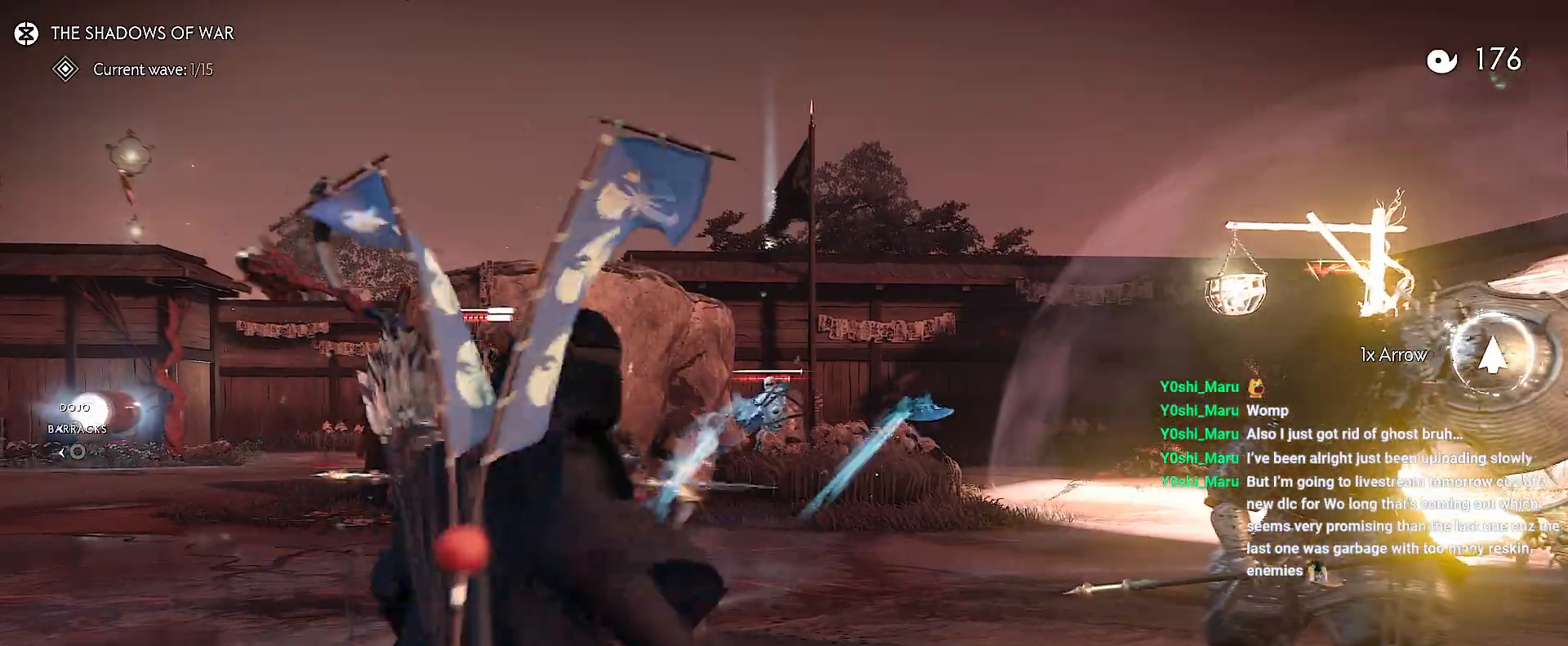
{"dt_ms": 500, "buttons": [], "left_stick": "right", "right_stick": "down", "events": [[17, "CIRCLE", "down"], [67, "CIRCLE", "up"], [117, "CIRCLE", "down"], [217, "CIRCLE", "up"], [350, "right_stick", "down"], [433, "left_stick", "right"]]}
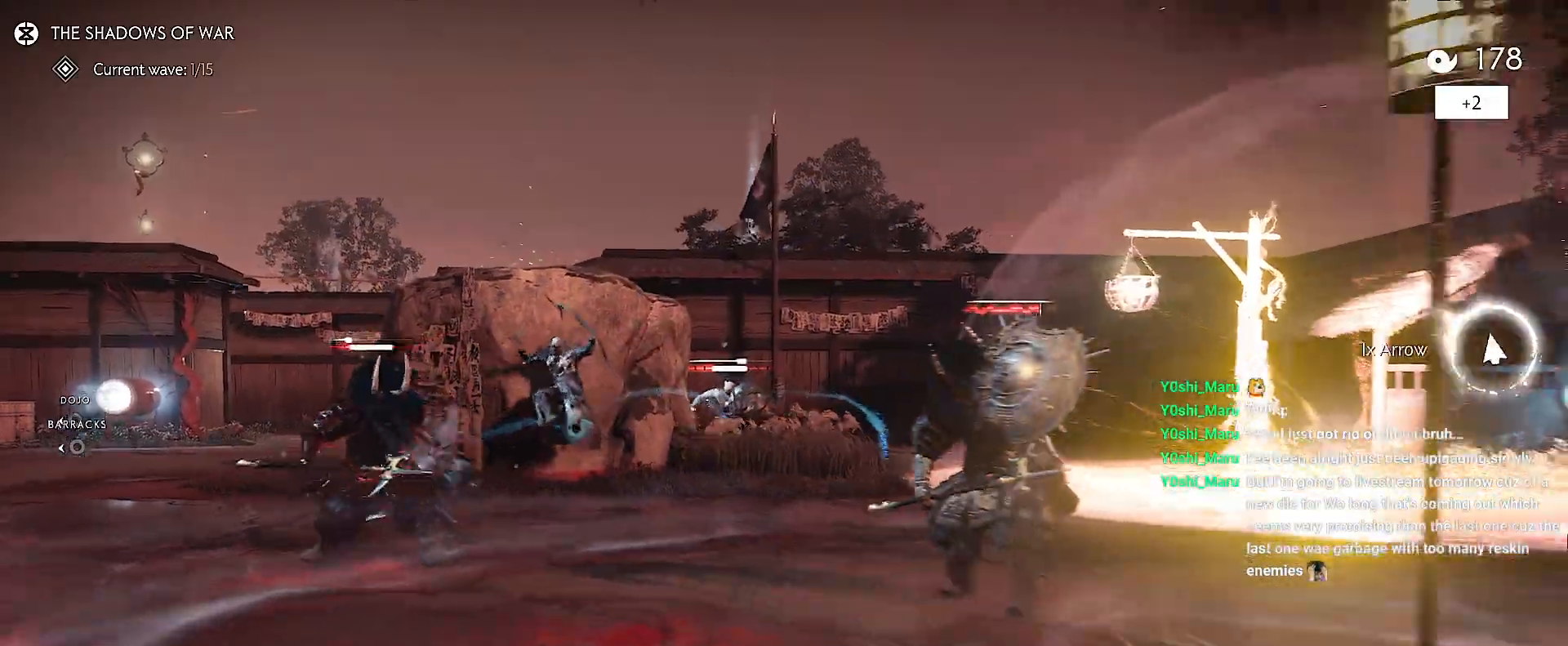
{"dt_ms": 500, "buttons": ["R2"], "left_stick": "right", "right_stick": "down", "events": [[283, "R2", "down"], [433, "R2", "up"], [450, "R2", "down"]]}
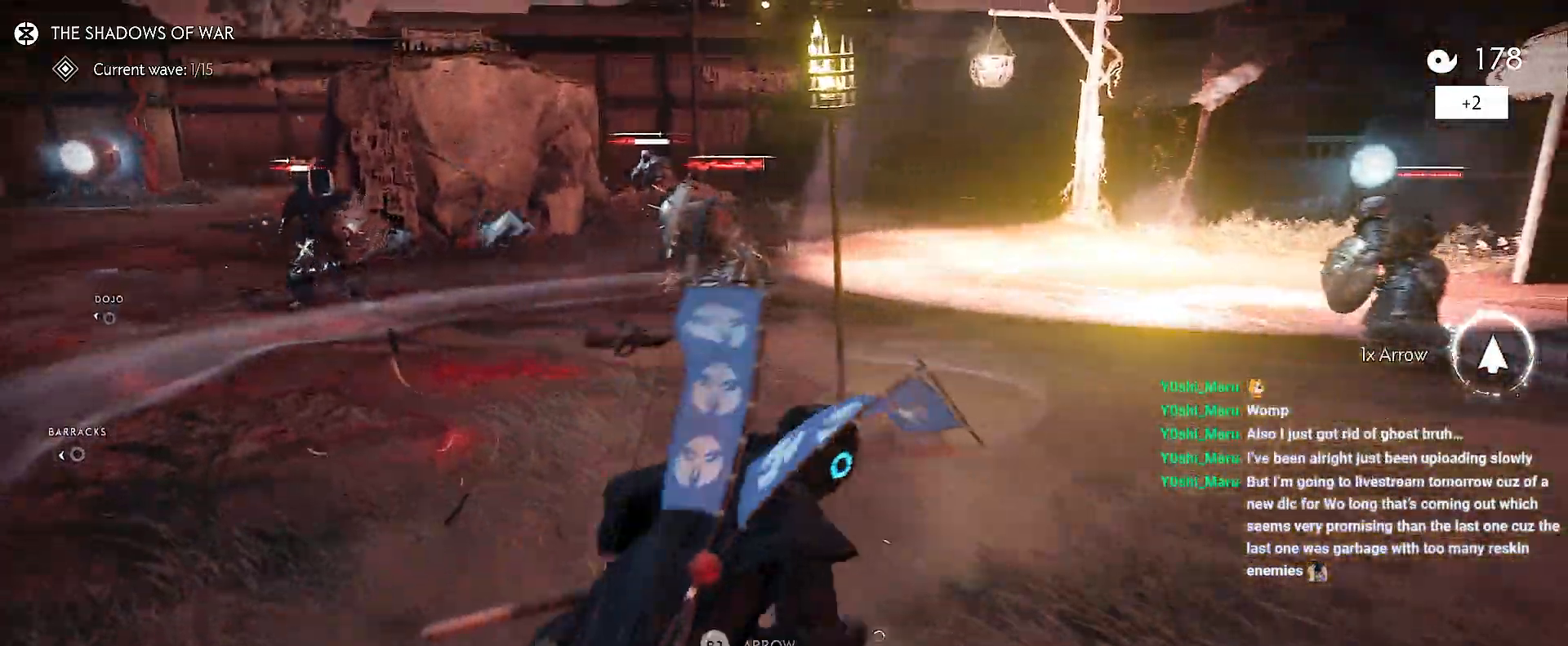
{"dt_ms": 500, "buttons": [], "left_stick": "right", "right_stick": "left", "events": [[117, "R2", "up"], [283, "right_stick", "left"]]}
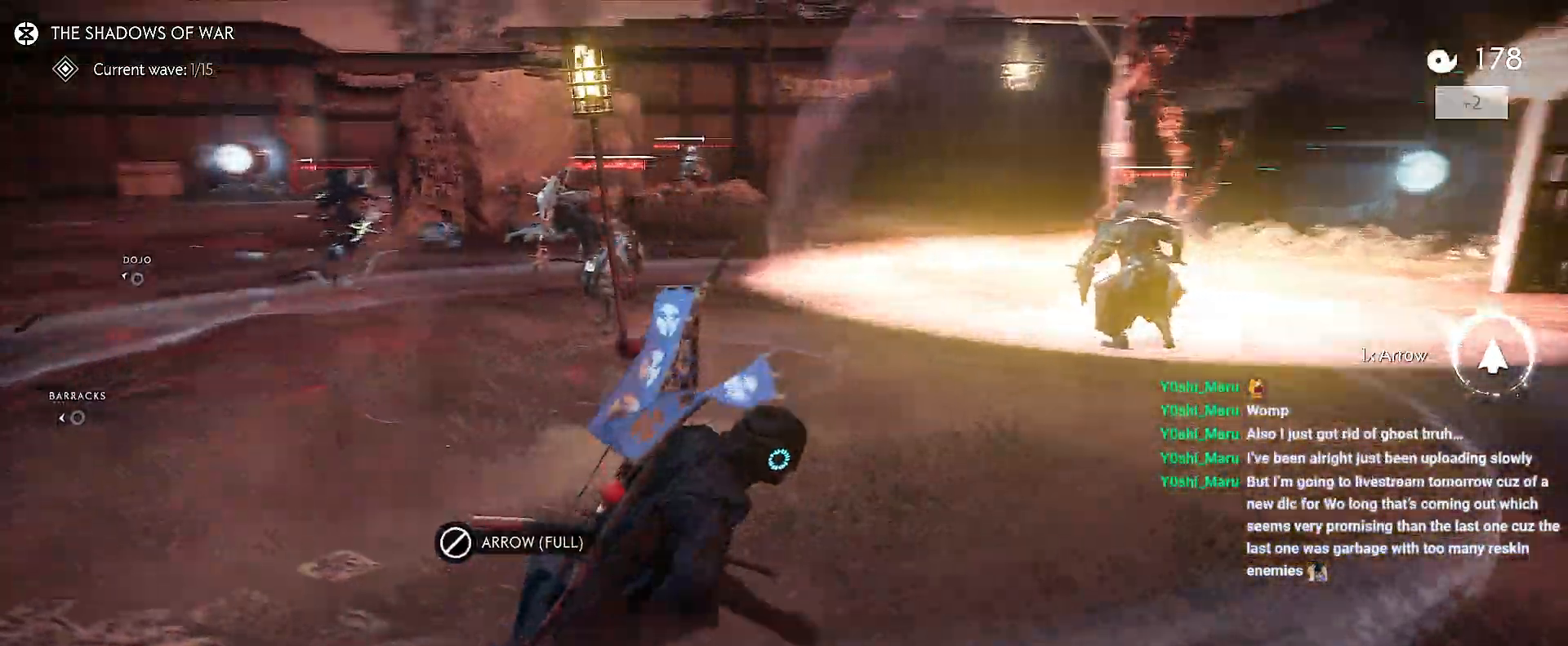
{"dt_ms": 500, "buttons": [], "left_stick": "down-right", "right_stick": "up-left", "events": [[33, "L1", "down"], [33, "R1", "down"], [33, "right_stick", "up-left"], [133, "L1", "up"], [133, "left_stick", "down-right"], [167, "R1", "up"]]}
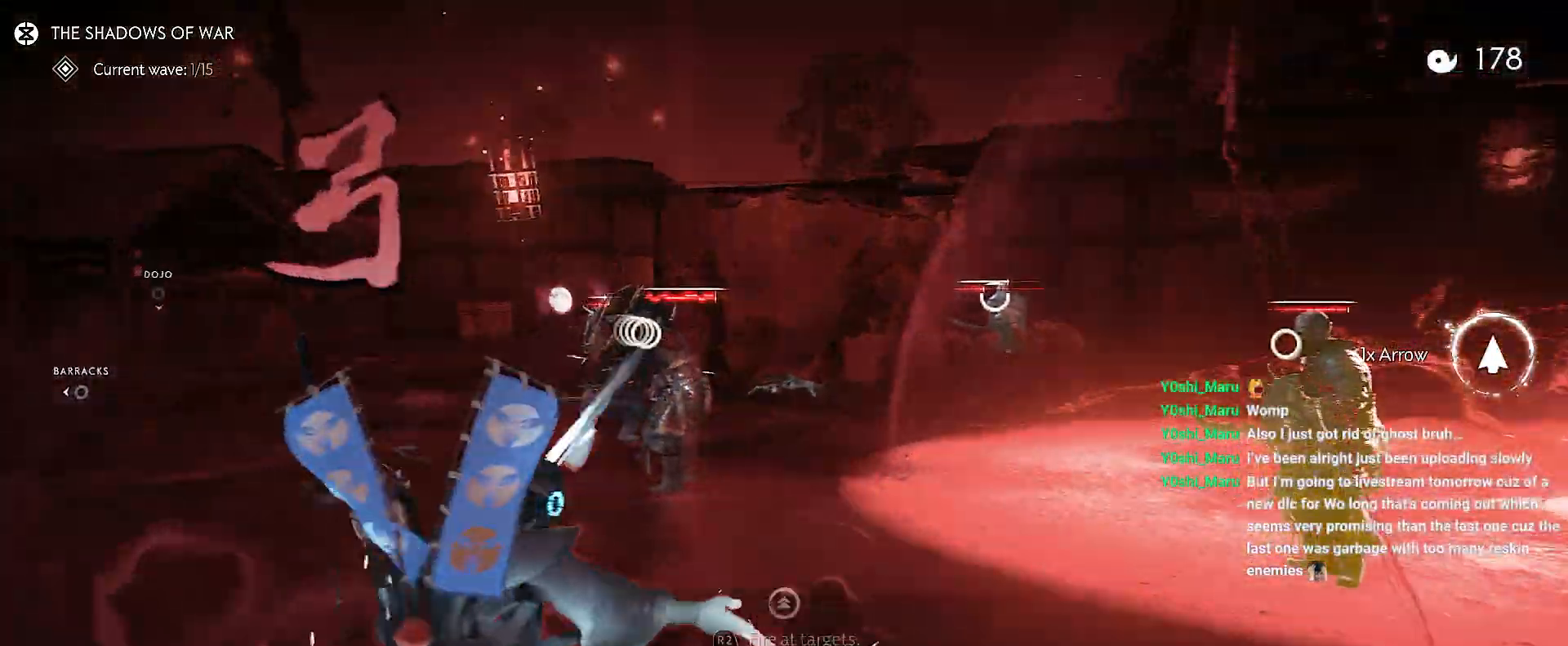
{"dt_ms": 500, "buttons": [], "left_stick": "down", "right_stick": "left", "events": [[83, "left_stick", "down"], [117, "right_stick", "left"]]}
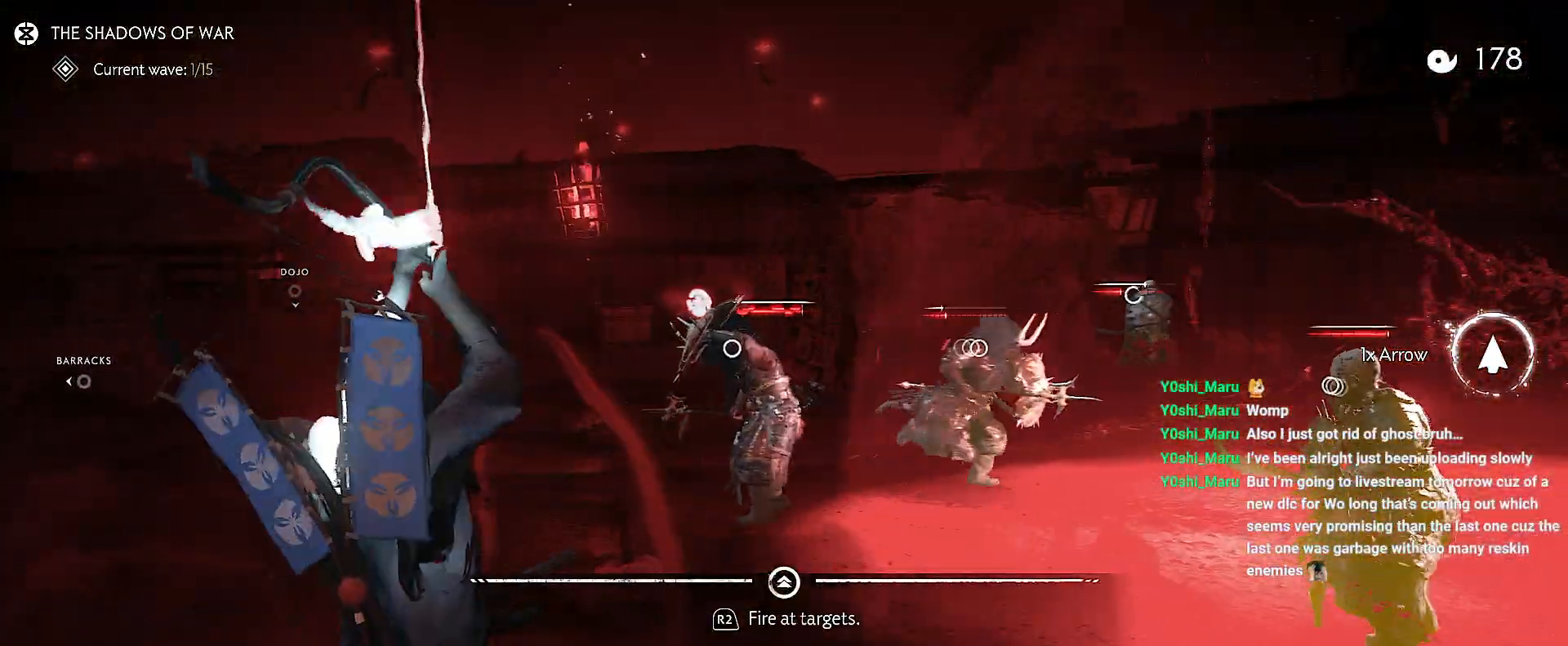
{"dt_ms": 500, "buttons": [], "left_stick": "down", "right_stick": "left", "events": []}
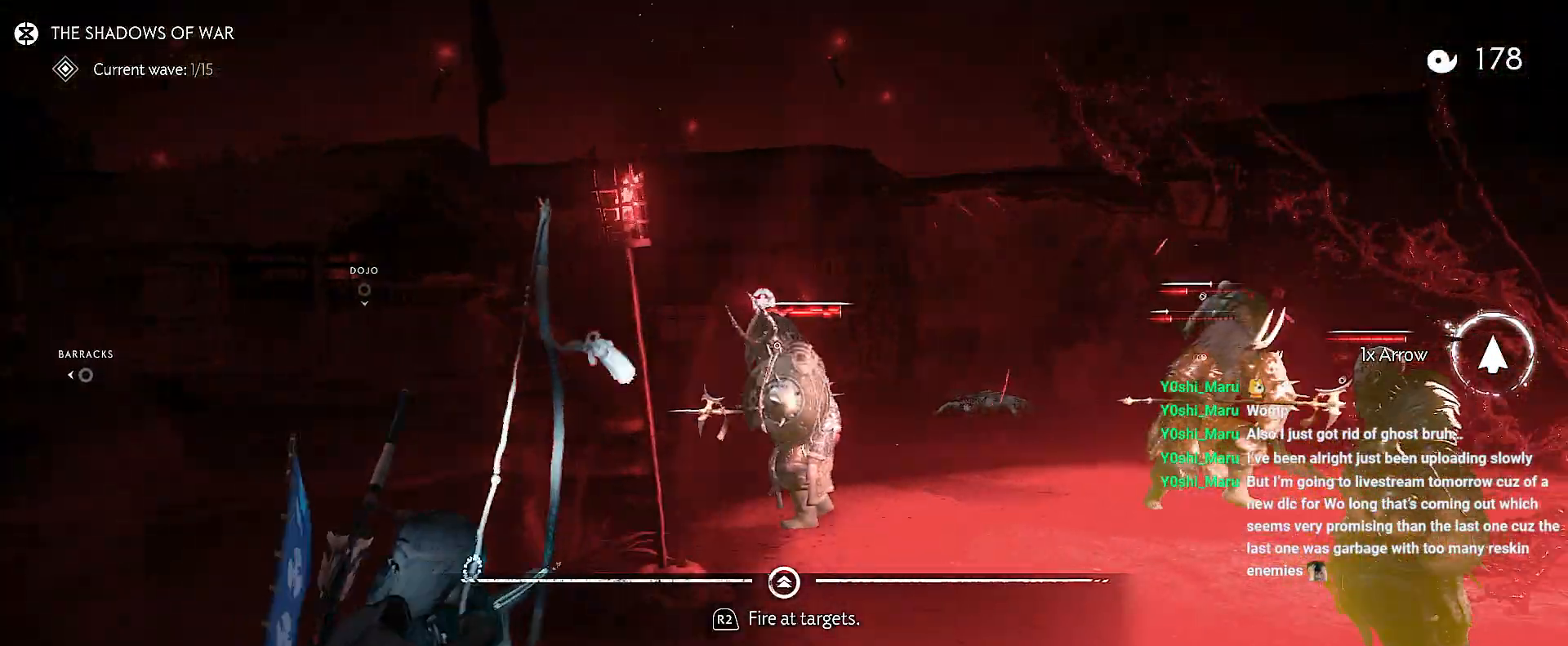
{"dt_ms": 500, "buttons": [], "left_stick": "down", "right_stick": "left", "events": []}
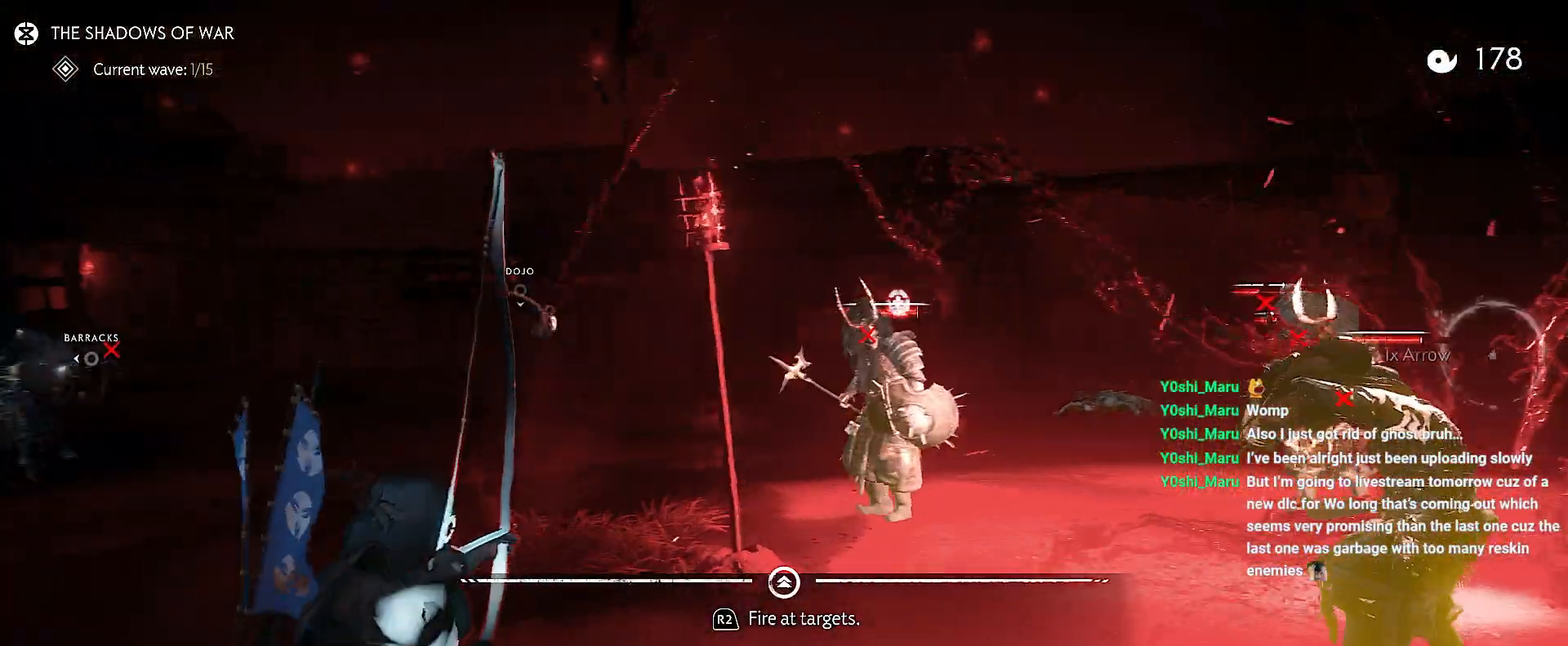
{"dt_ms": 1000, "buttons": [], "left_stick": "center", "right_stick": "down-left"}